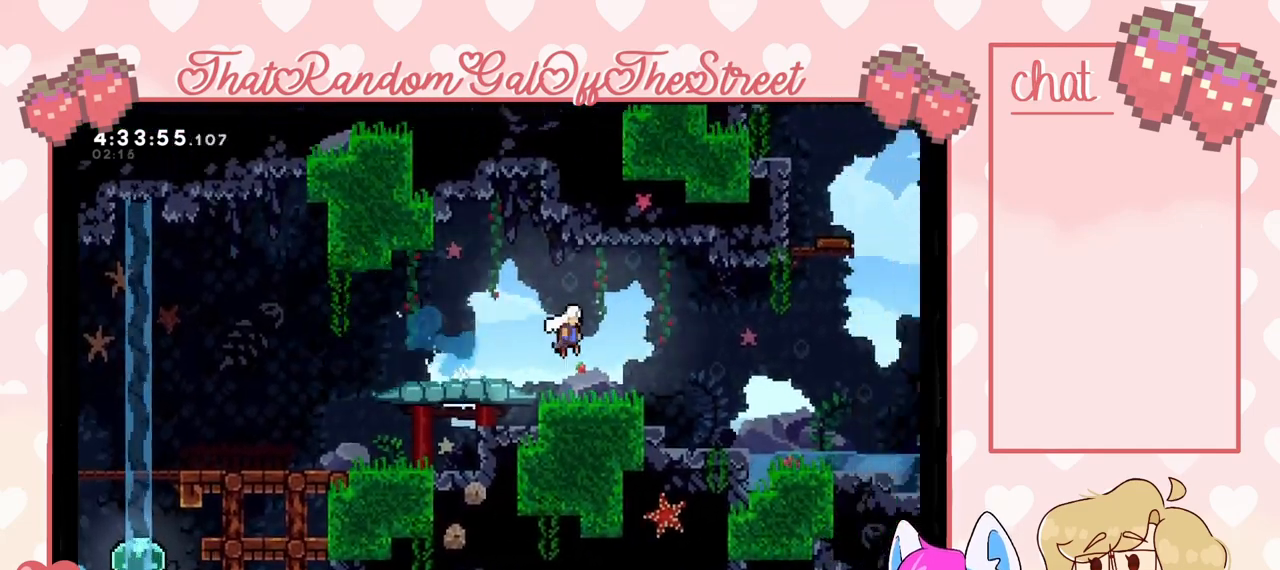
Gameplay with a controller (Xbox layout); each line is a JSON object with the inputs held at the frame after it. "events" lists button and stick changes between this image and that frame as [ms after this image, input, new state], when the widget could be followed in between.
{"buttons": [], "left_stick": "right", "right_stick": "center", "events": [[67, "left_stick", "right"], [433, "A", "up"]]}
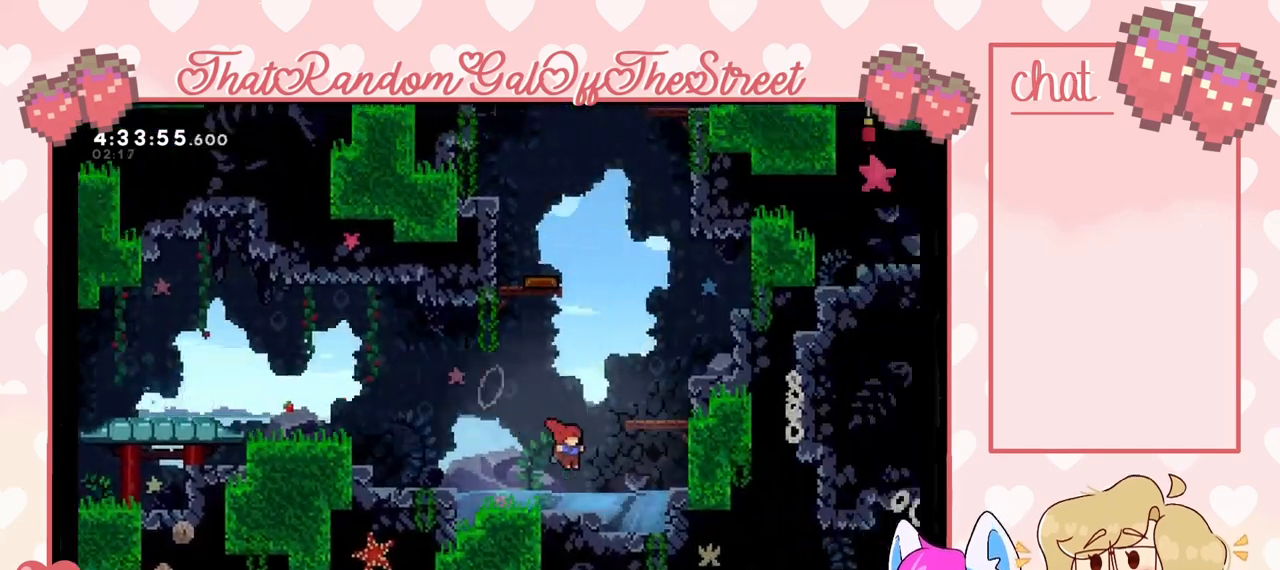
{"buttons": ["X", "L2"], "left_stick": "up-right", "right_stick": "center", "events": [[133, "A", "down"], [300, "L2", "down"], [300, "left_stick", "up-right"], [367, "A", "up"], [467, "X", "down"]]}
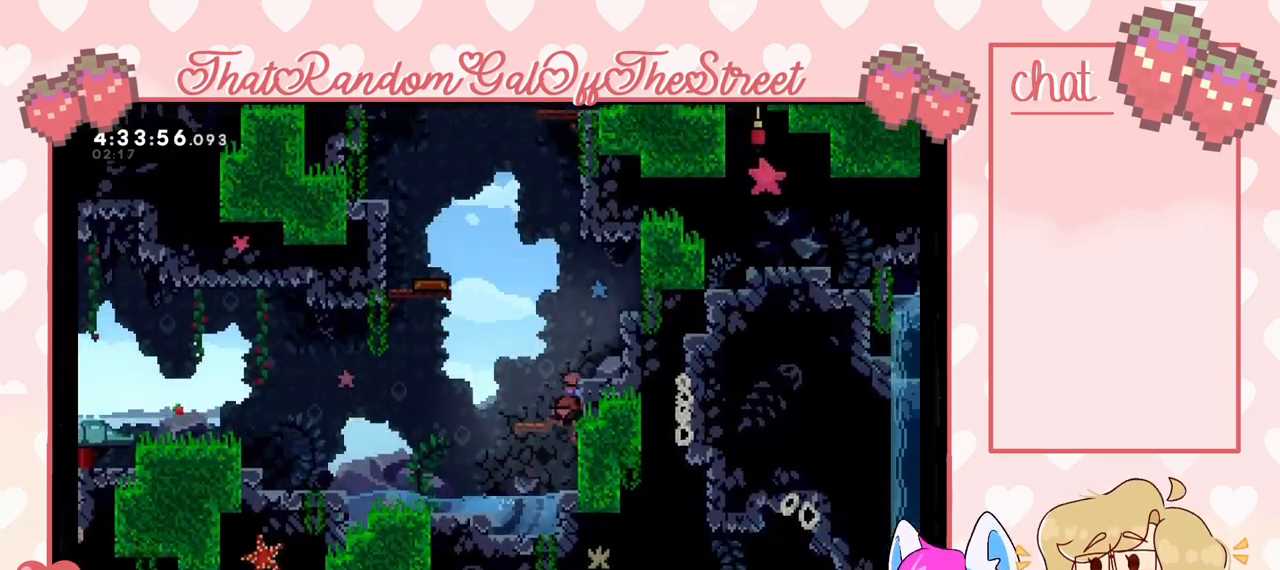
{"buttons": [], "left_stick": "center", "right_stick": "center", "events": [[33, "left_stick", "up"], [167, "L2", "up"], [167, "left_stick", "up-right"], [200, "X", "up"], [500, "left_stick", "center"]]}
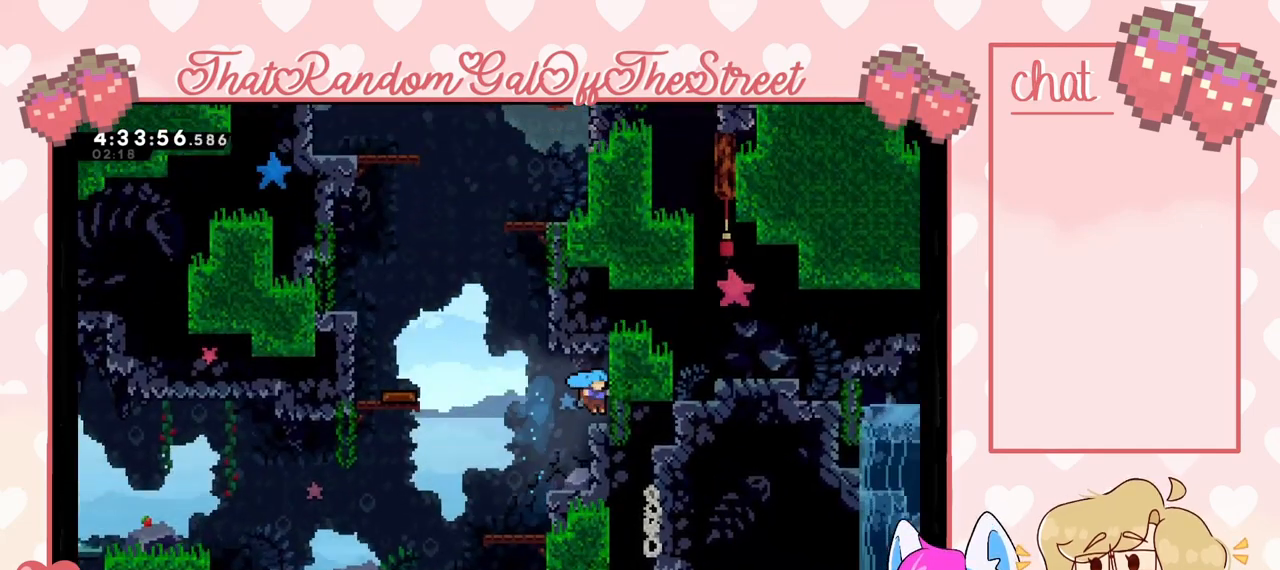
{"buttons": ["X"], "left_stick": "up-left", "right_stick": "center", "events": [[133, "left_stick", "left"], [200, "A", "down"], [300, "left_stick", "up-left"], [333, "A", "up"], [400, "X", "down"]]}
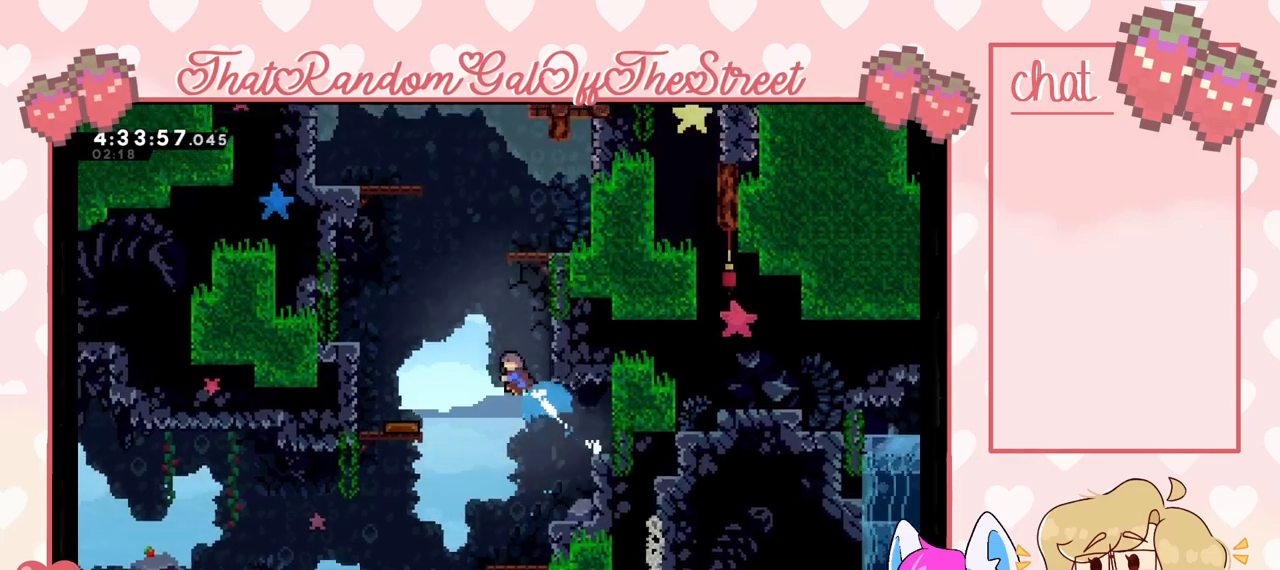
{"buttons": [], "left_stick": "center", "right_stick": "center", "events": [[333, "X", "up"], [500, "left_stick", "center"]]}
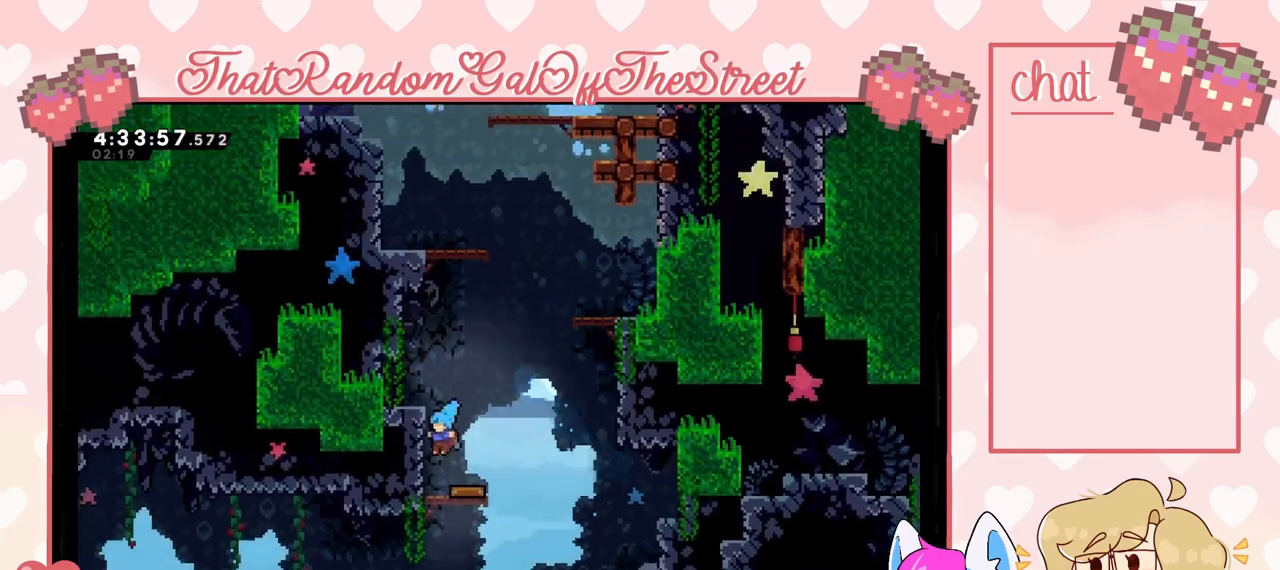
{"buttons": ["X"], "left_stick": "up", "right_stick": "center", "events": [[33, "left_stick", "right"], [367, "left_stick", "up-right"], [467, "left_stick", "up"], [500, "X", "down"]]}
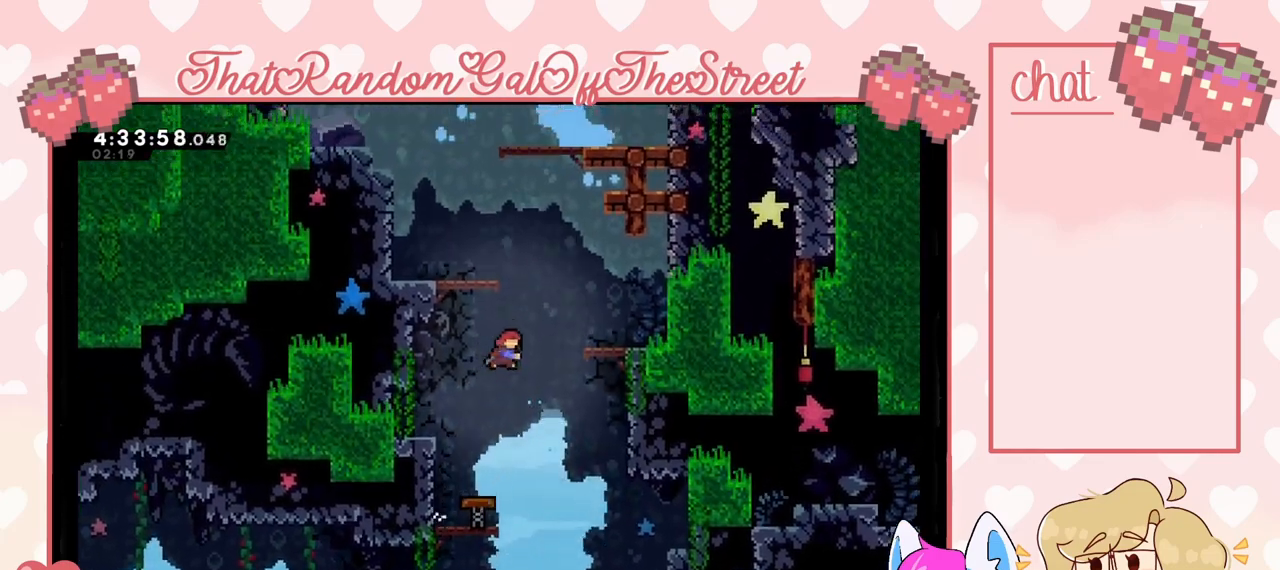
{"buttons": [], "left_stick": "center", "right_stick": "center", "events": [[200, "X", "up"], [200, "left_stick", "up-left"], [467, "left_stick", "center"]]}
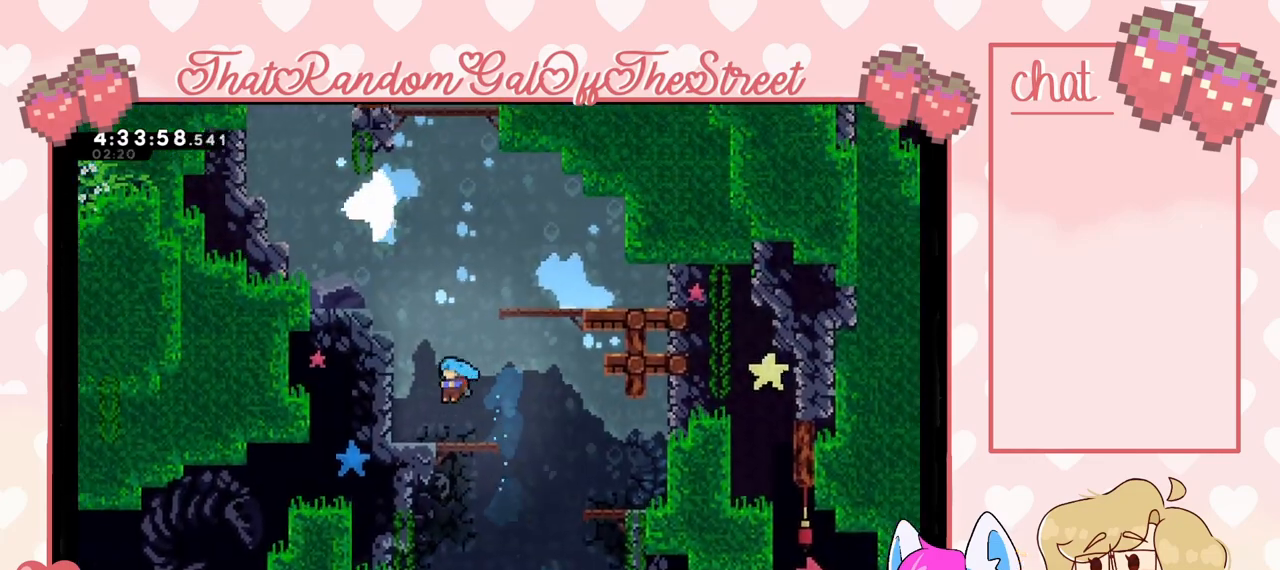
{"buttons": ["X"], "left_stick": "up", "right_stick": "center", "events": [[100, "left_stick", "right"], [167, "A", "down"], [333, "A", "up"], [333, "left_stick", "up-right"], [400, "X", "down"], [433, "left_stick", "up"]]}
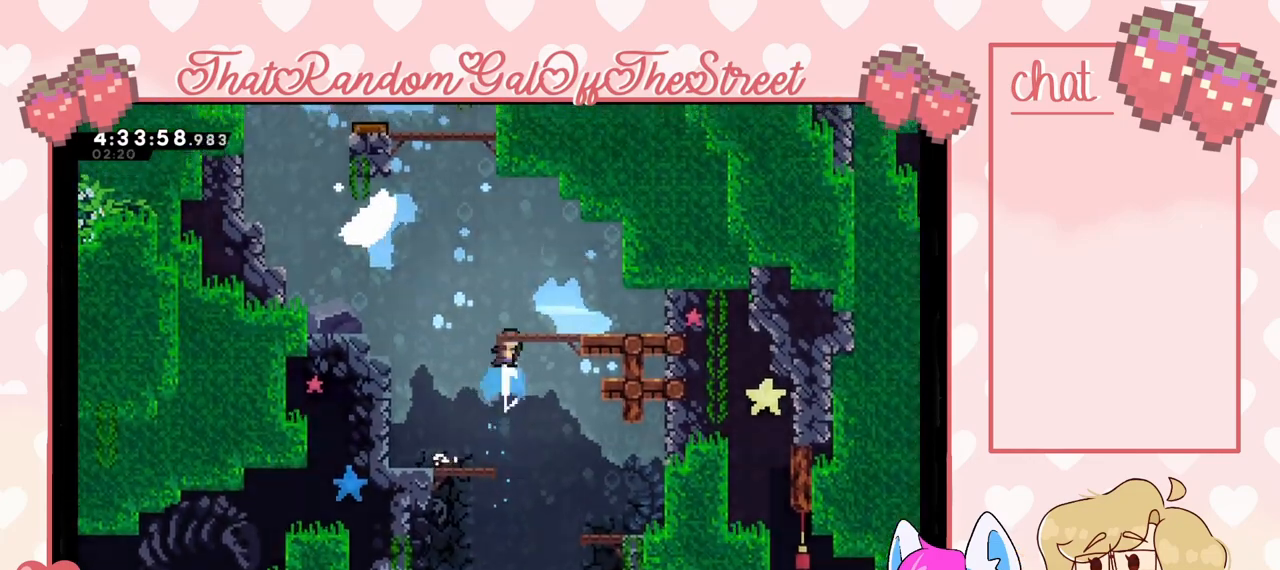
{"buttons": [], "left_stick": "center", "right_stick": "center", "events": [[167, "X", "up"], [167, "left_stick", "center"]]}
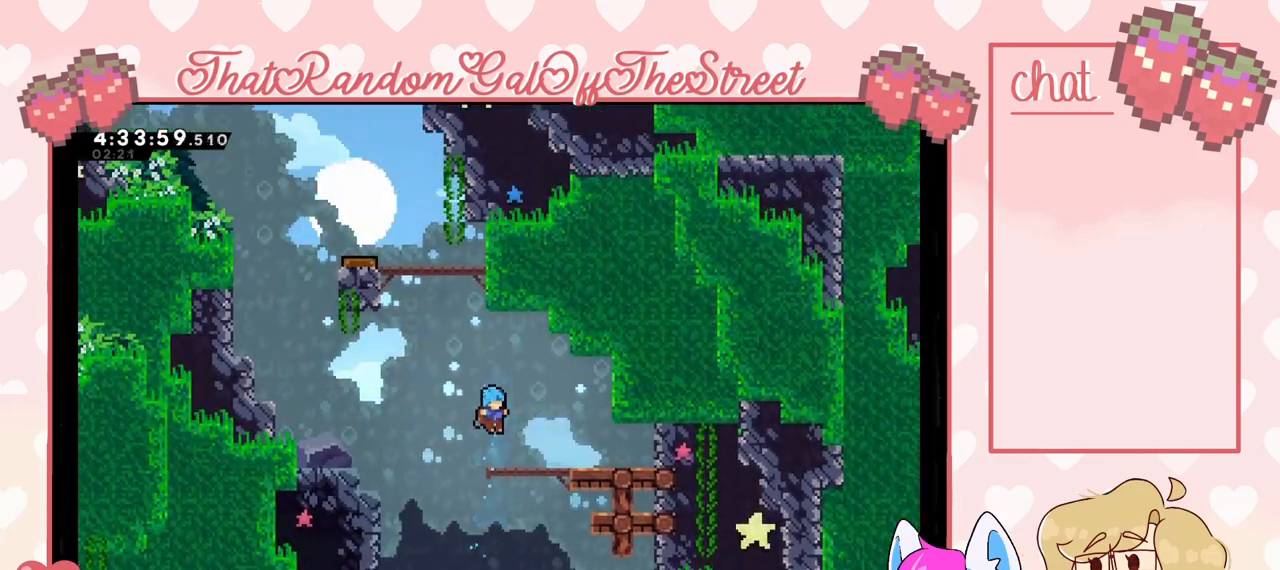
{"buttons": ["X"], "left_stick": "up", "right_stick": "center", "events": [[133, "A", "down"], [167, "left_stick", "left"], [233, "A", "up"], [267, "left_stick", "up-left"], [300, "X", "down"], [500, "left_stick", "up"]]}
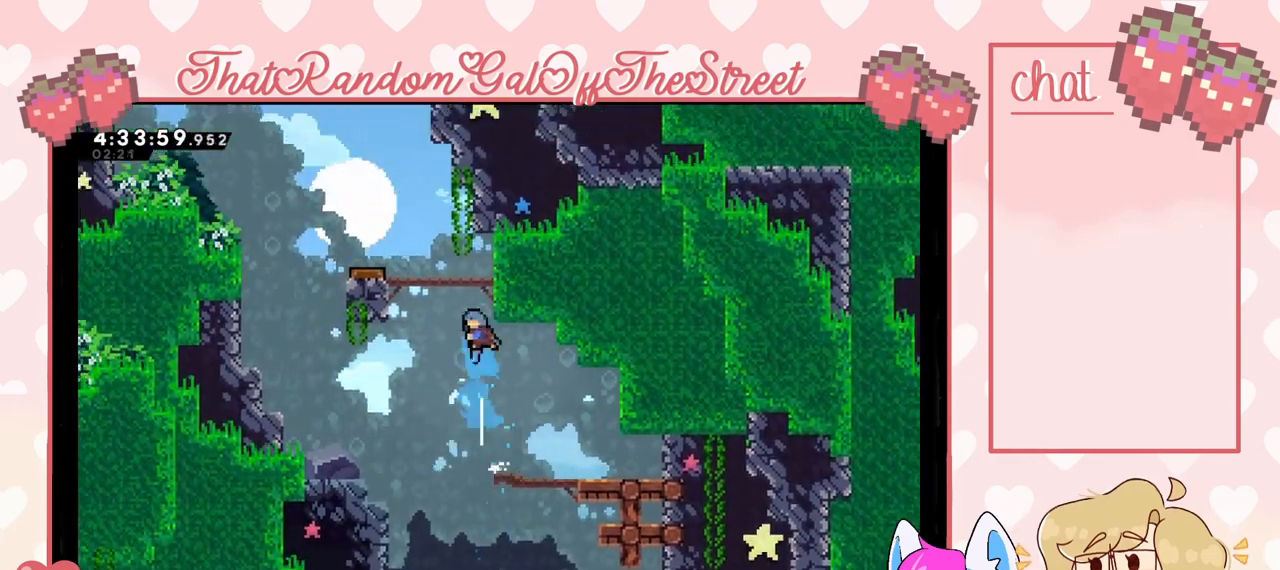
{"buttons": ["A", "L2"], "left_stick": "up-left", "right_stick": "center", "events": [[33, "X", "up"], [200, "L2", "down"], [200, "left_stick", "up-left"], [300, "A", "down"]]}
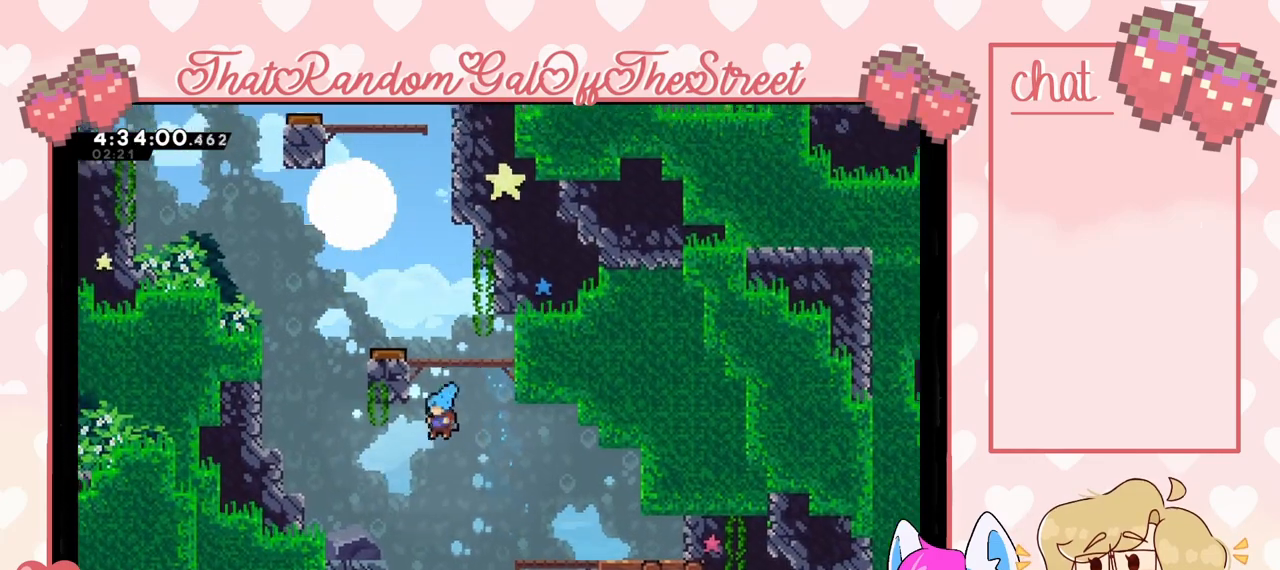
{"buttons": [], "left_stick": "up-left", "right_stick": "center", "events": [[67, "A", "up"], [467, "L2", "up"]]}
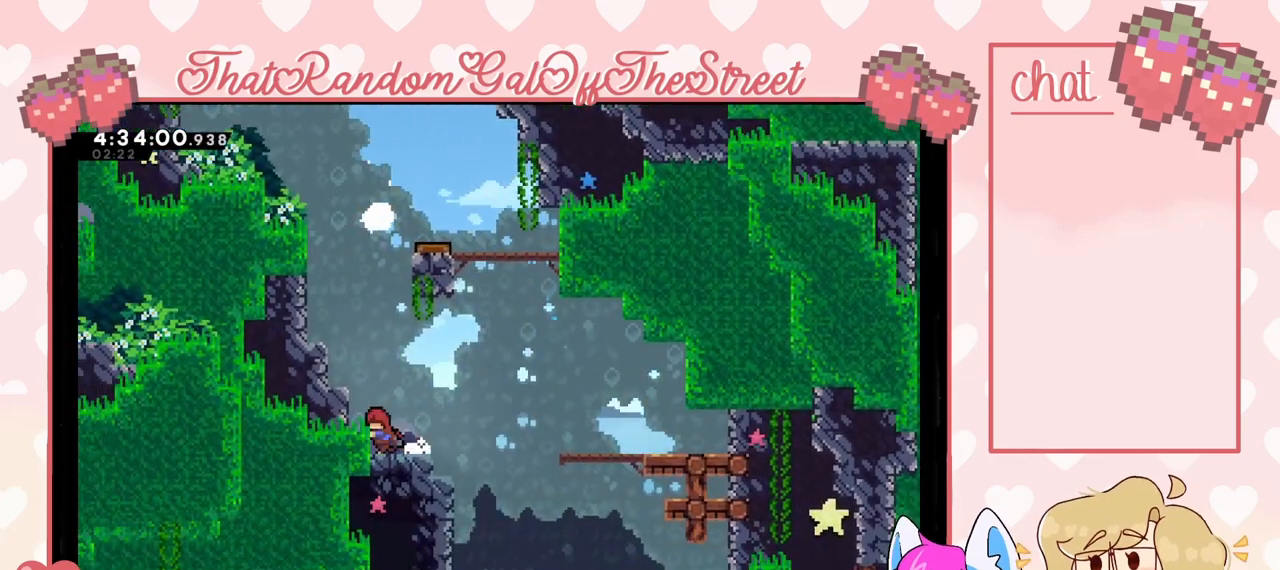
{"buttons": ["A"], "left_stick": "up-right", "right_stick": "center", "events": [[33, "A", "down"], [233, "A", "up"], [367, "left_stick", "center"], [467, "A", "down"], [500, "left_stick", "up-right"]]}
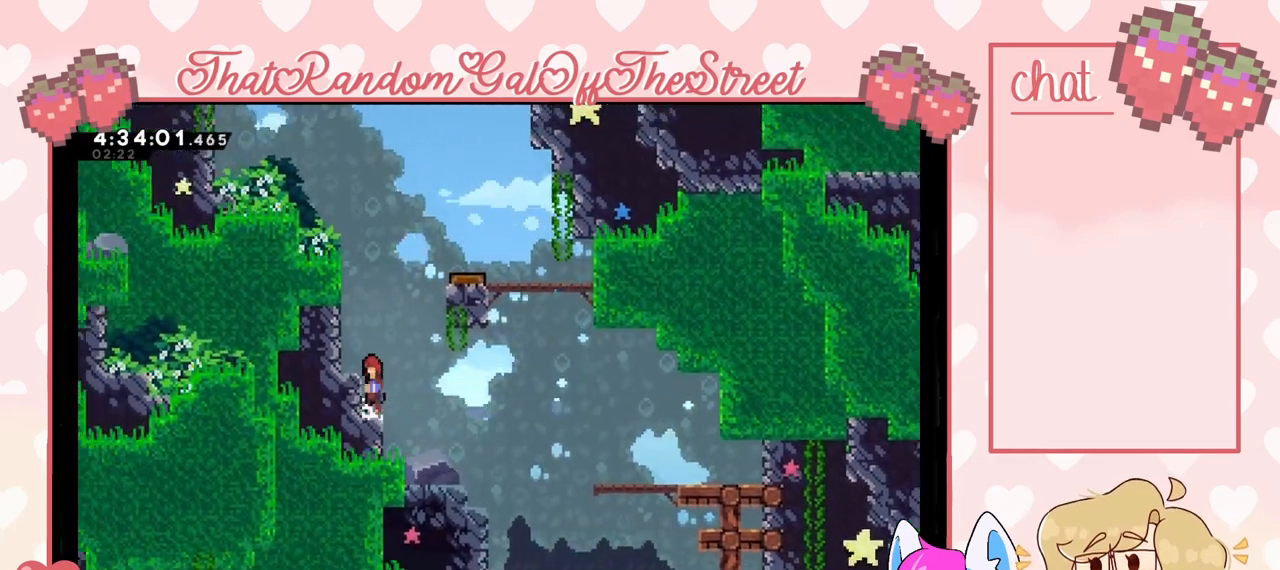
{"buttons": [], "left_stick": "up-right", "right_stick": "center", "events": [[33, "left_stick", "right"], [200, "A", "up"], [267, "X", "down"], [267, "left_stick", "up"], [367, "X", "up"], [433, "left_stick", "up-right"]]}
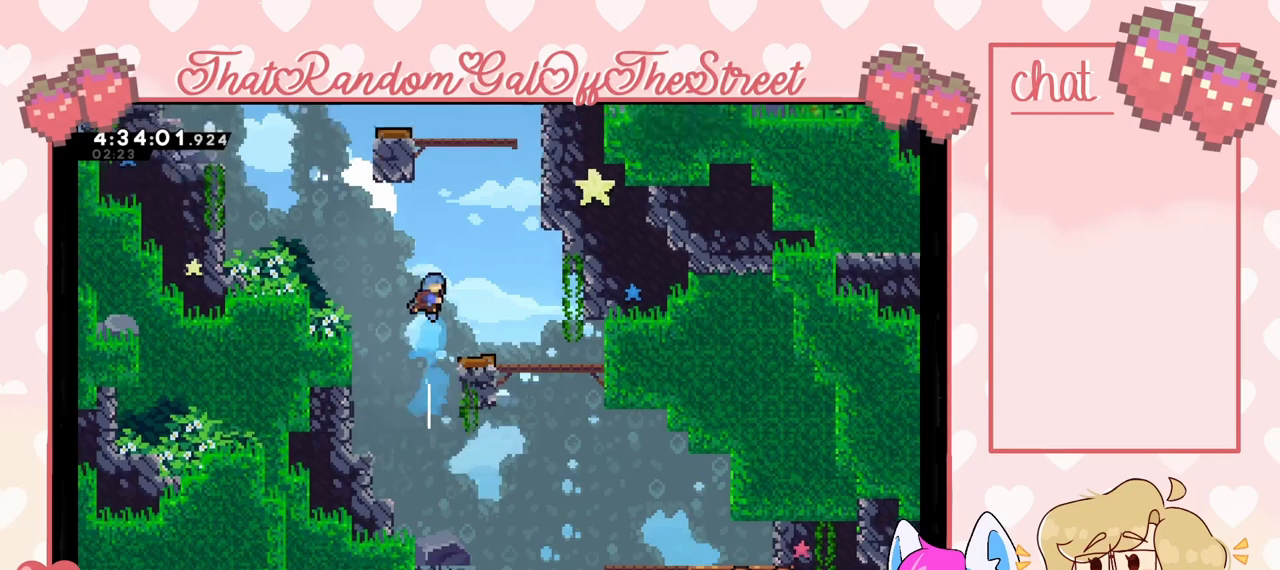
{"buttons": [], "left_stick": "center", "right_stick": "center", "events": [[100, "left_stick", "right"], [300, "left_stick", "center"]]}
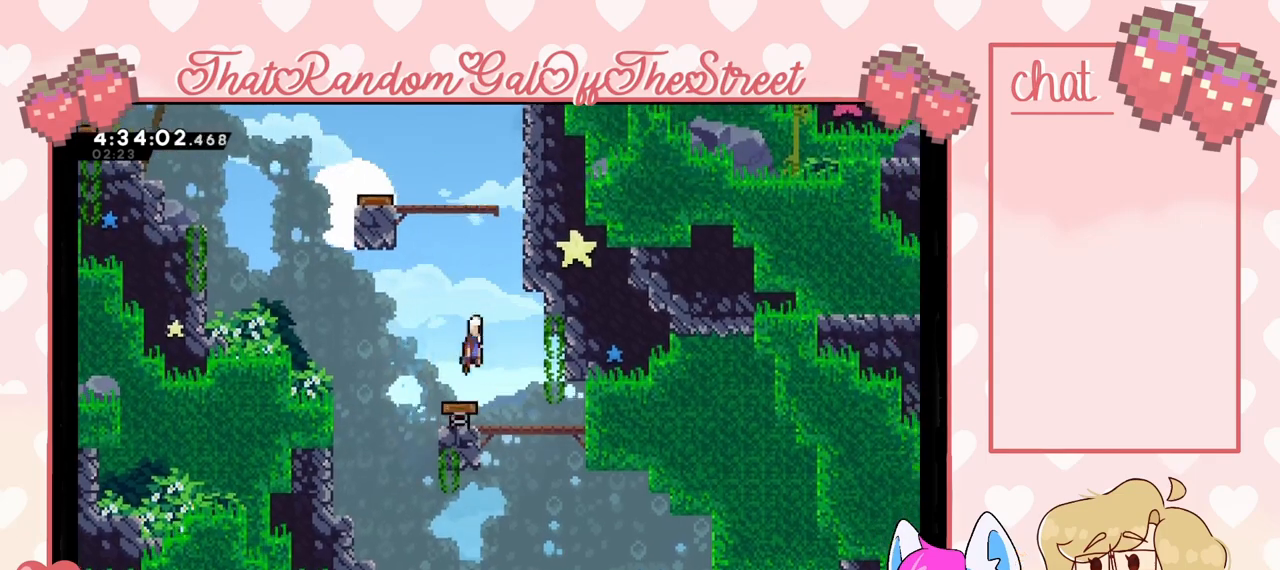
{"buttons": [], "left_stick": "center", "right_stick": "center", "events": [[133, "left_stick", "up"], [200, "X", "down"], [333, "X", "up"], [400, "left_stick", "center"]]}
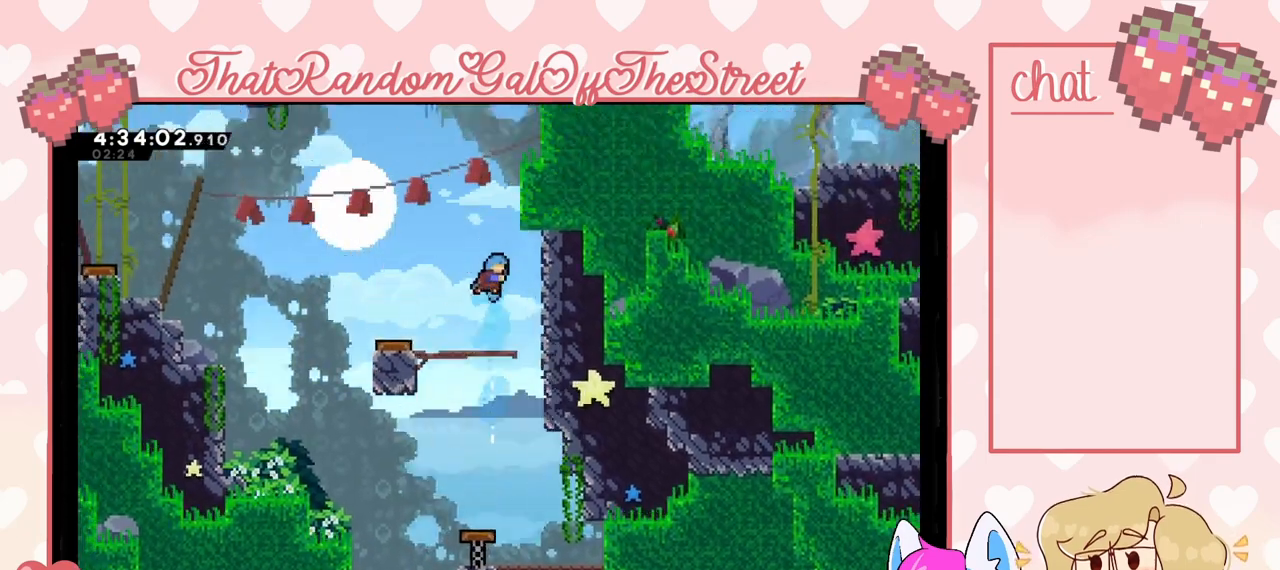
{"buttons": ["A"], "left_stick": "left", "right_stick": "center", "events": [[200, "left_stick", "left"], [500, "A", "down"]]}
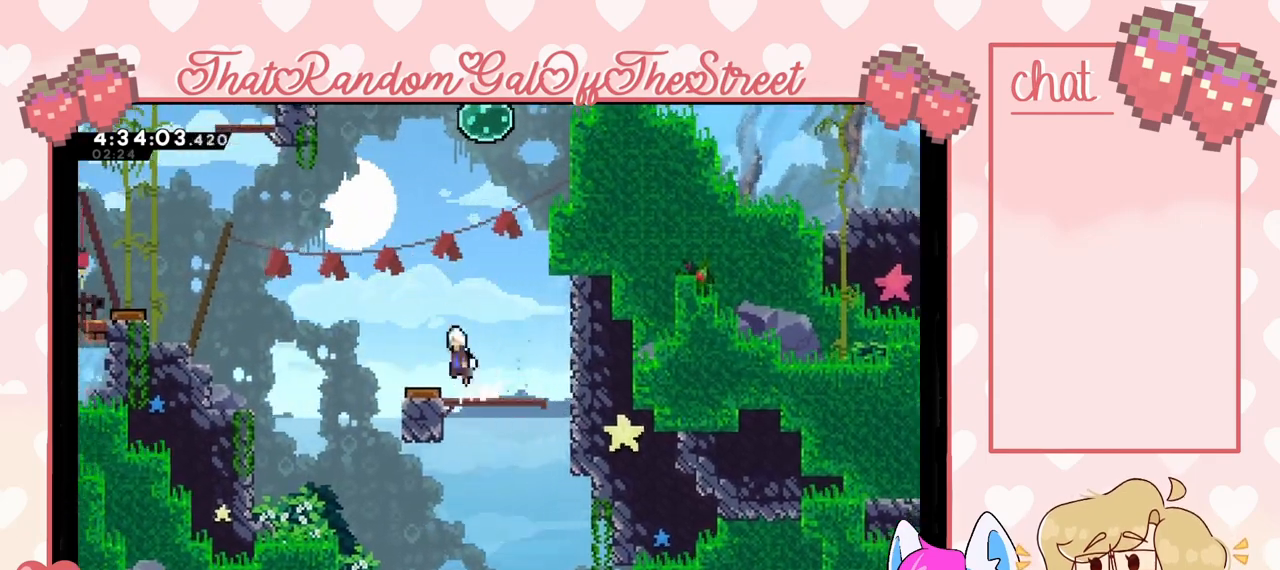
{"buttons": [], "left_stick": "right", "right_stick": "center", "events": [[133, "A", "up"], [200, "left_stick", "center"], [300, "left_stick", "right"]]}
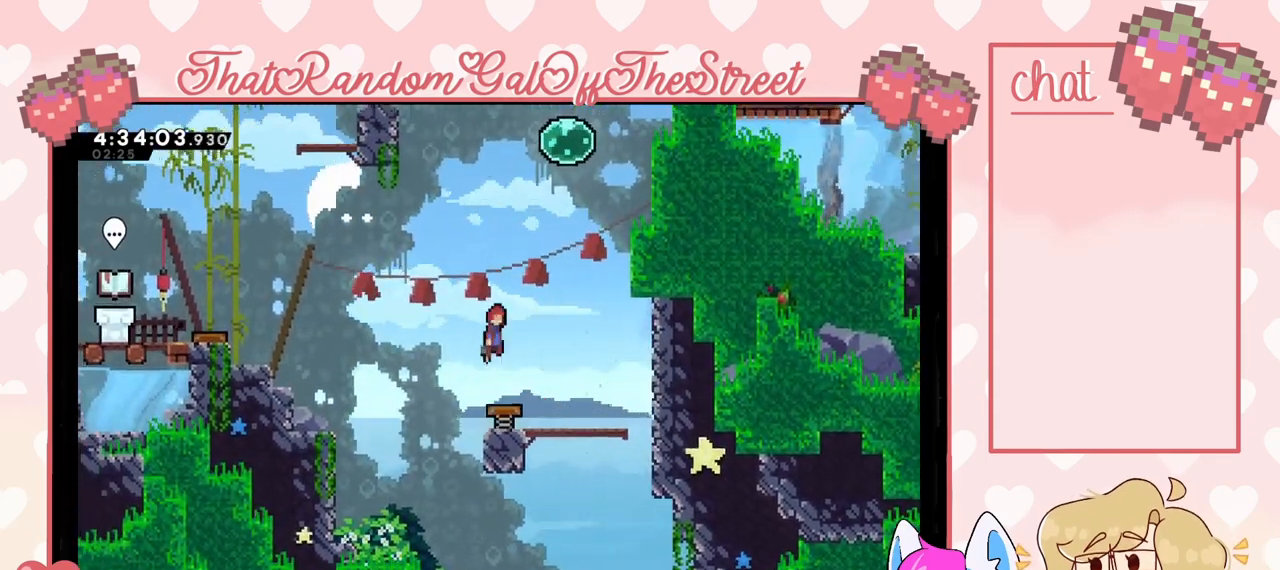
{"buttons": ["X"], "left_stick": "up", "right_stick": "center", "events": [[400, "left_stick", "up"], [433, "X", "down"]]}
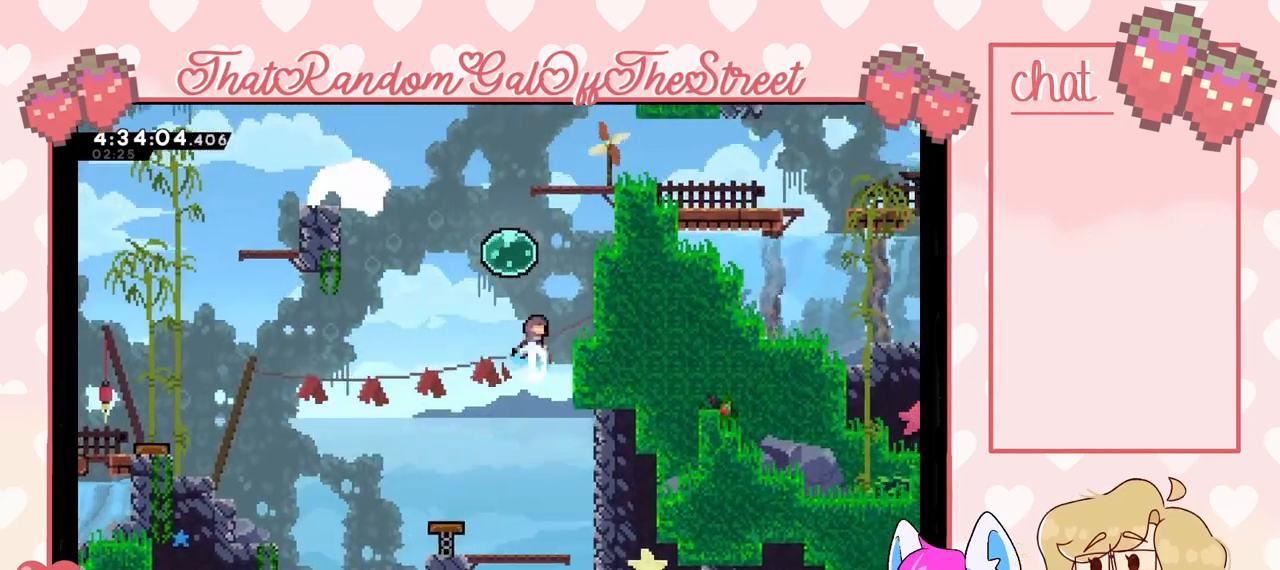
{"buttons": [], "left_stick": "up-right", "right_stick": "center", "events": [[100, "X", "up"], [367, "left_stick", "up-right"]]}
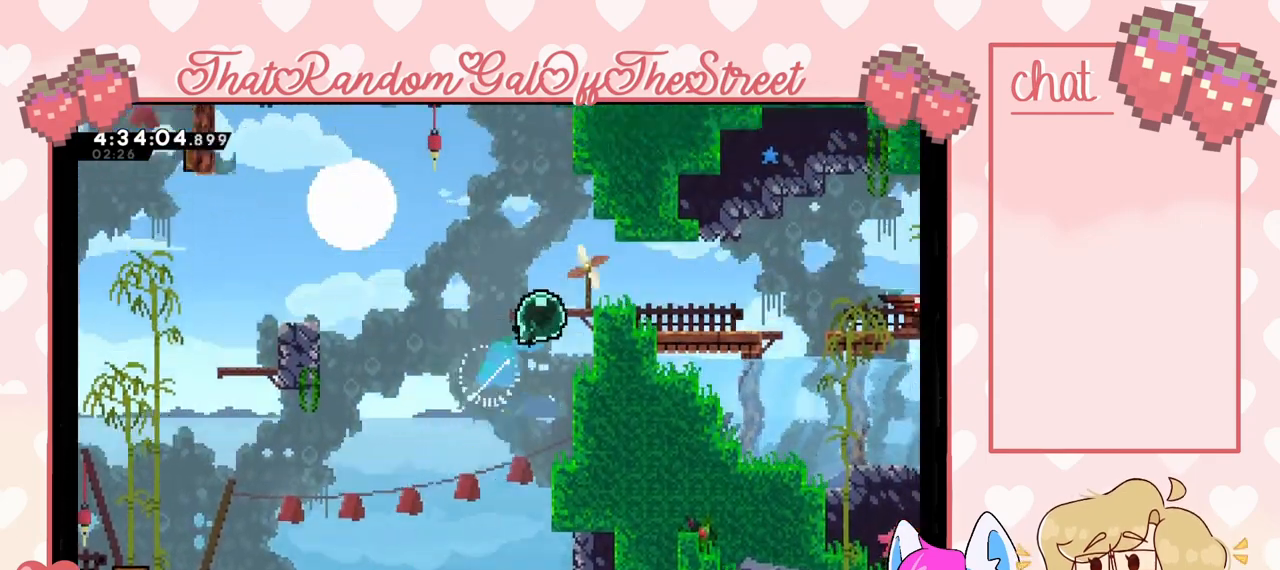
{"buttons": [], "left_stick": "down-right", "right_stick": "center", "events": [[367, "left_stick", "right"], [467, "left_stick", "down-right"]]}
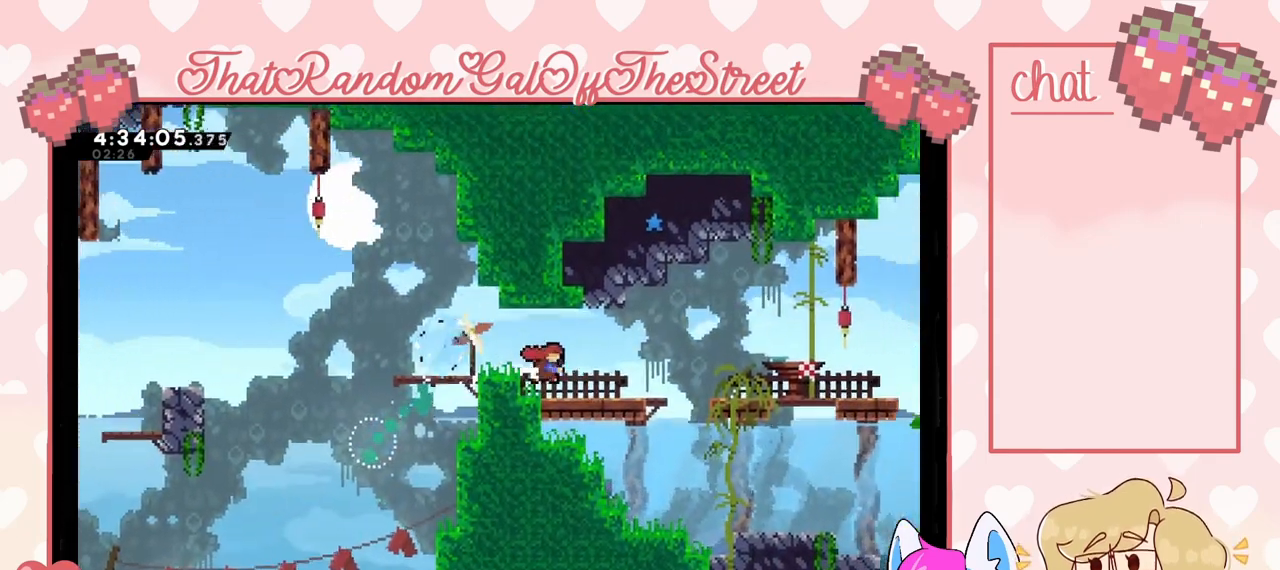
{"buttons": [], "left_stick": "right", "right_stick": "center", "events": [[33, "X", "down"], [133, "X", "up"], [167, "A", "down"], [200, "left_stick", "right"], [467, "A", "up"]]}
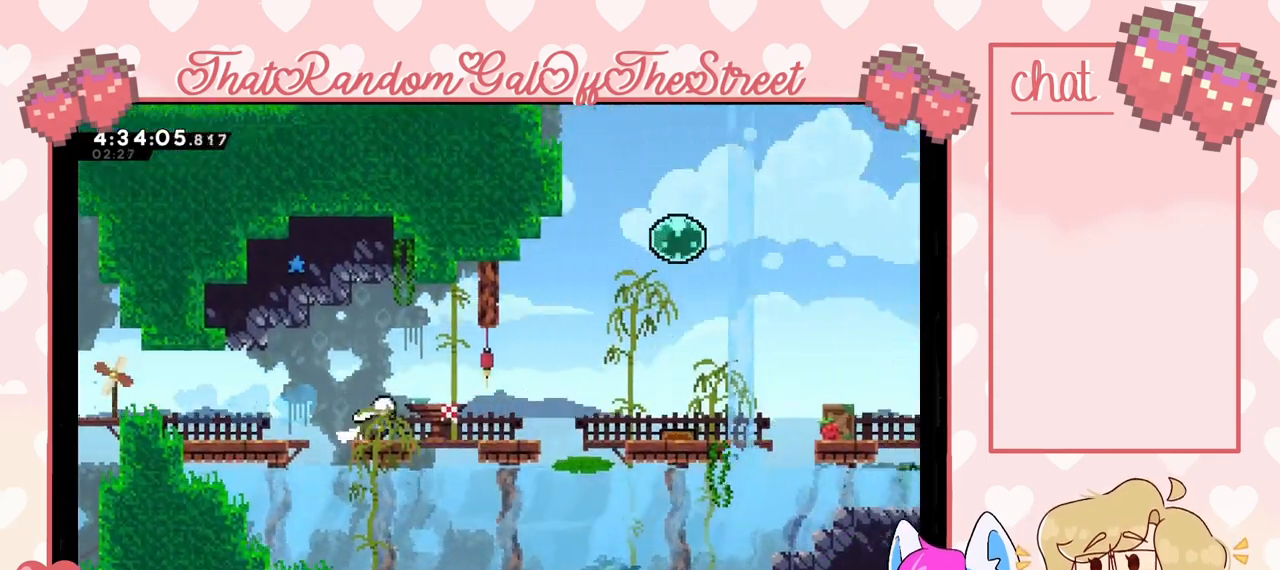
{"buttons": [], "left_stick": "right", "right_stick": "center", "events": [[133, "A", "down"], [467, "A", "up"]]}
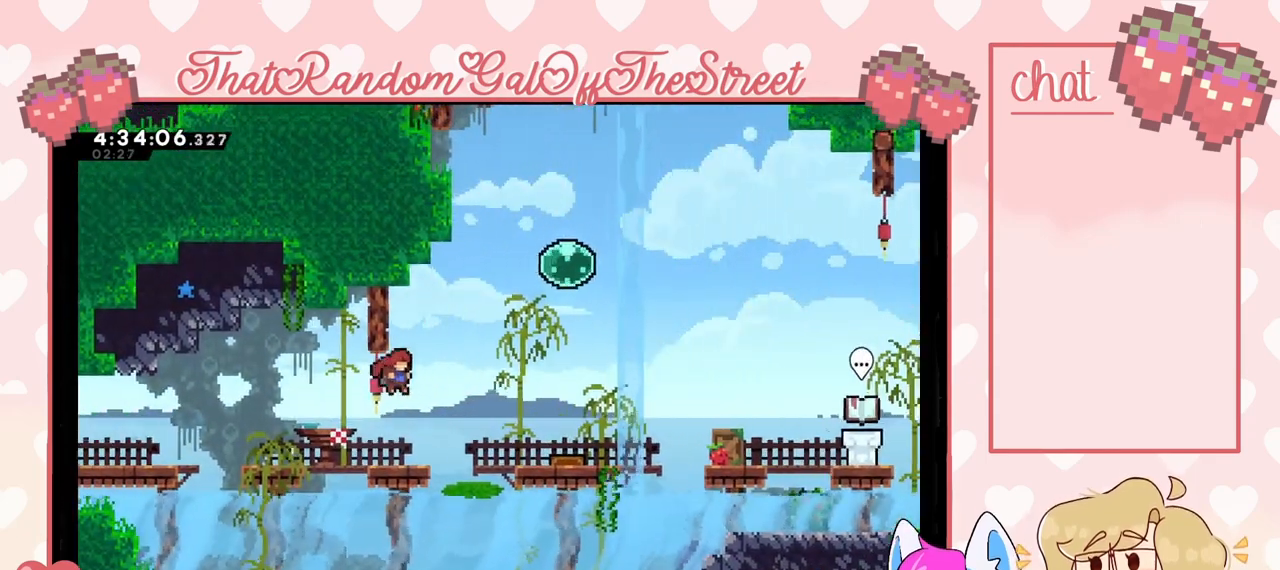
{"buttons": [], "left_stick": "right", "right_stick": "center", "events": [[200, "X", "down"], [333, "X", "up"]]}
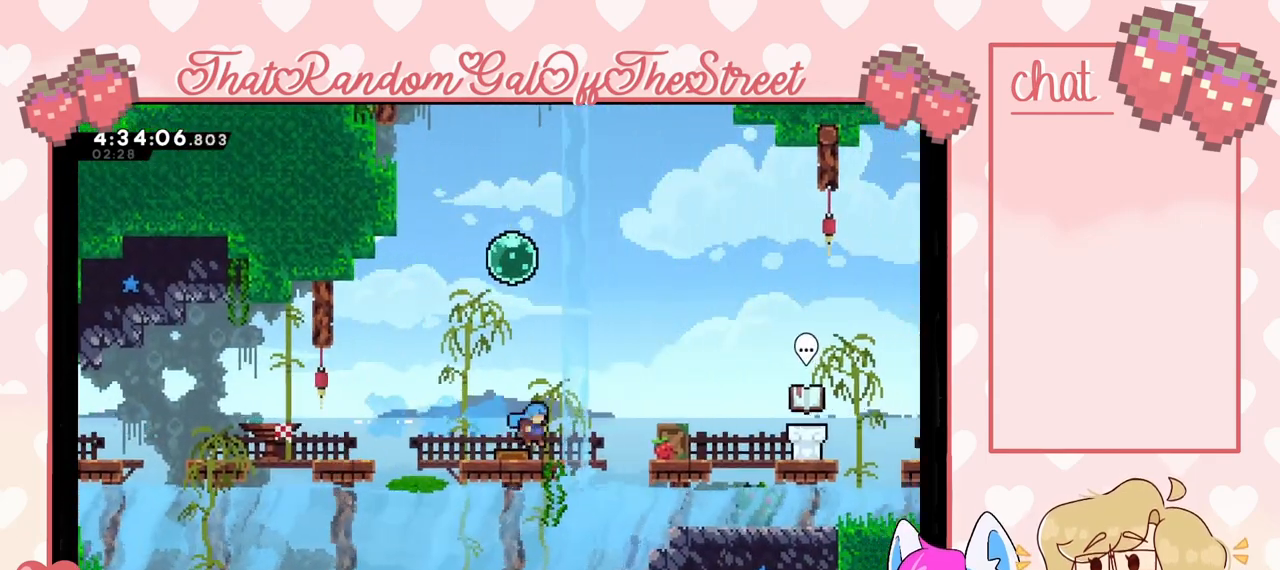
{"buttons": [], "left_stick": "right", "right_stick": "center", "events": [[33, "L2", "down"], [233, "L2", "up"]]}
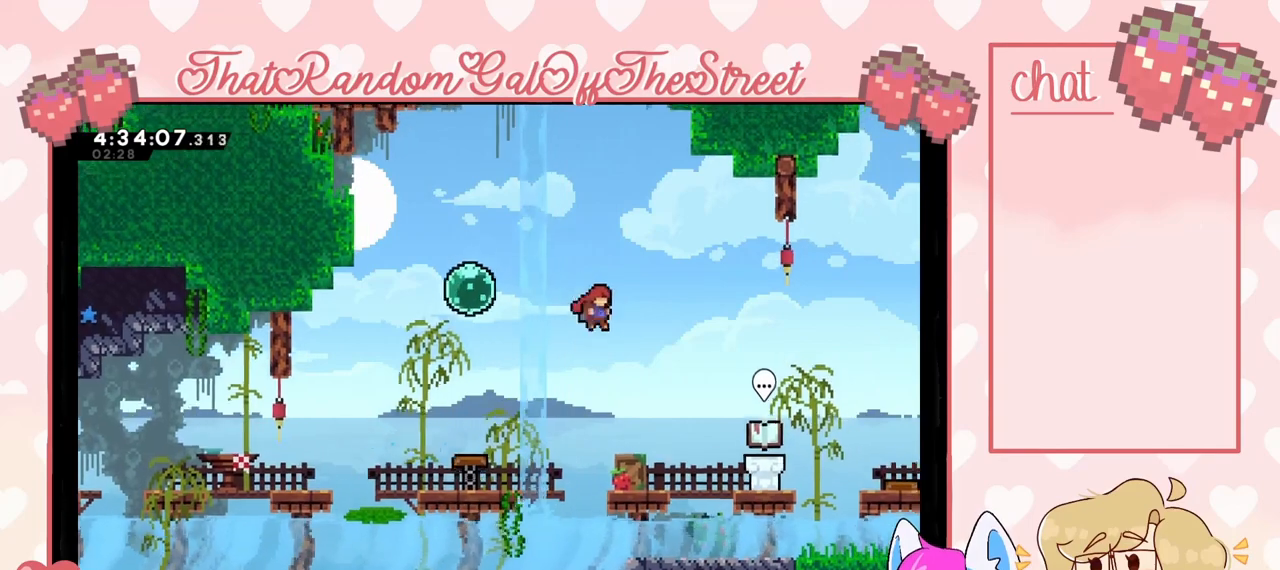
{"buttons": [], "left_stick": "right", "right_stick": "center", "events": []}
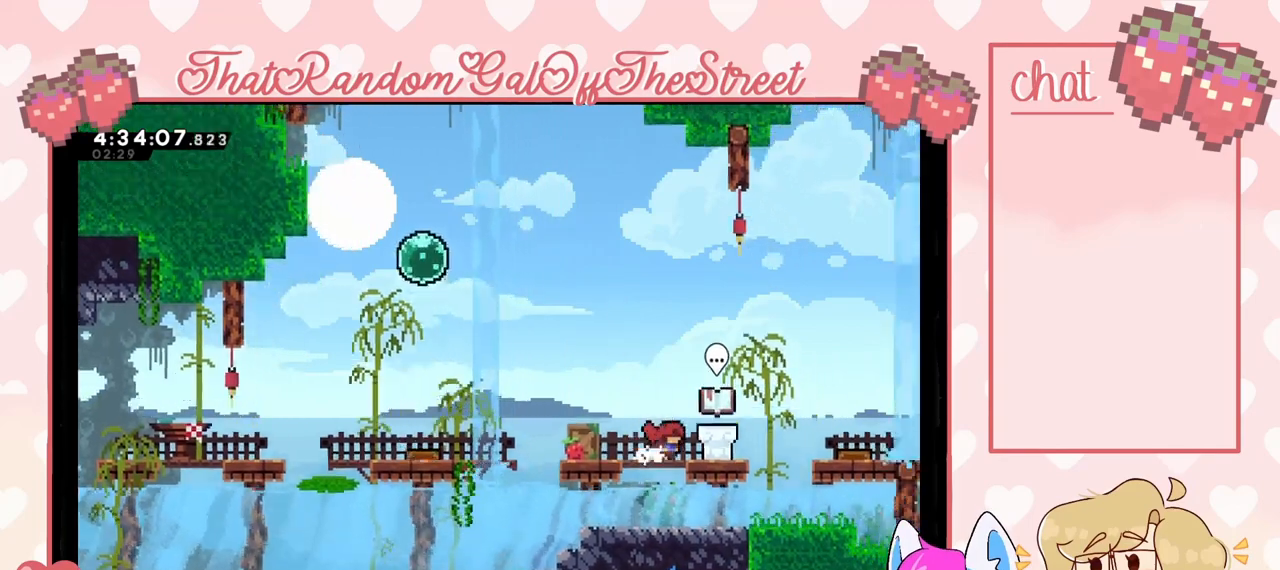
{"buttons": ["A"], "left_stick": "right", "right_stick": "center", "events": [[167, "X", "down"], [267, "X", "up"], [300, "A", "down"]]}